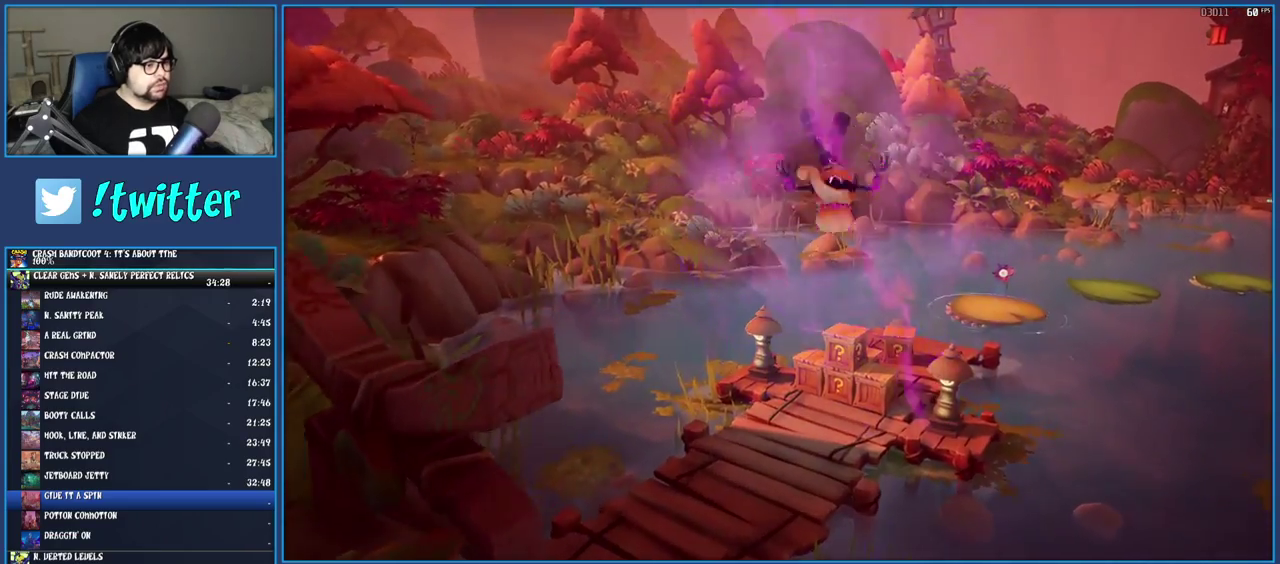
Gameplay with a controller (PlayStation layout); each line is a JSON object with the inputs held at the frame after it. "events" lists button and stick changes between this image and that frame as [ms after this image, input, new state], when the widget could be followed in between. Not read: L3 R3.
{"buttons": [], "left_stick": "up", "right_stick": "center", "events": [[133, "left_stick", "up-right"], [217, "left_stick", "up"]]}
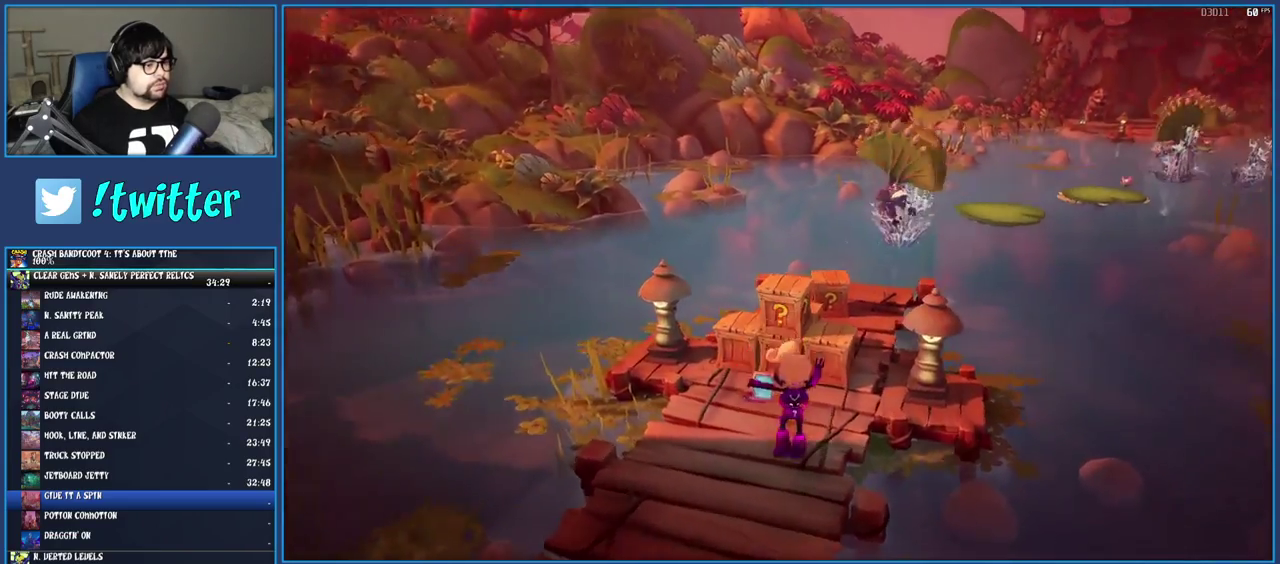
{"buttons": [], "left_stick": "up", "right_stick": "center", "events": [[83, "R1", "down"], [217, "R1", "up"], [283, "SQUARE", "down"], [450, "SQUARE", "up"]]}
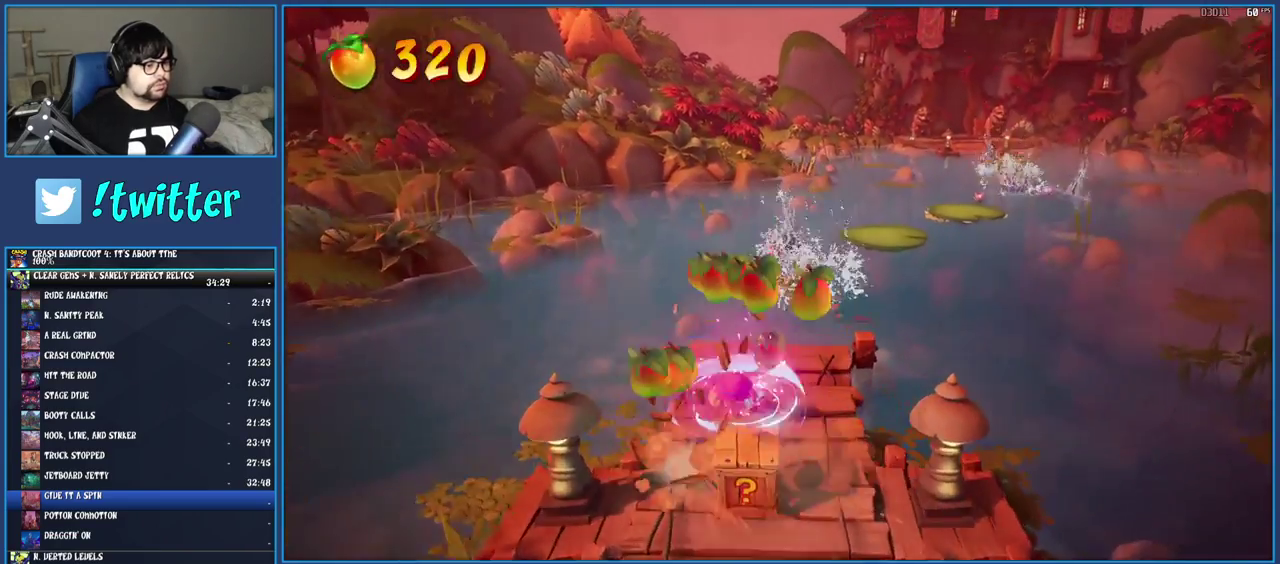
{"buttons": [], "left_stick": "down", "right_stick": "center", "events": [[167, "left_stick", "center"], [217, "left_stick", "down"]]}
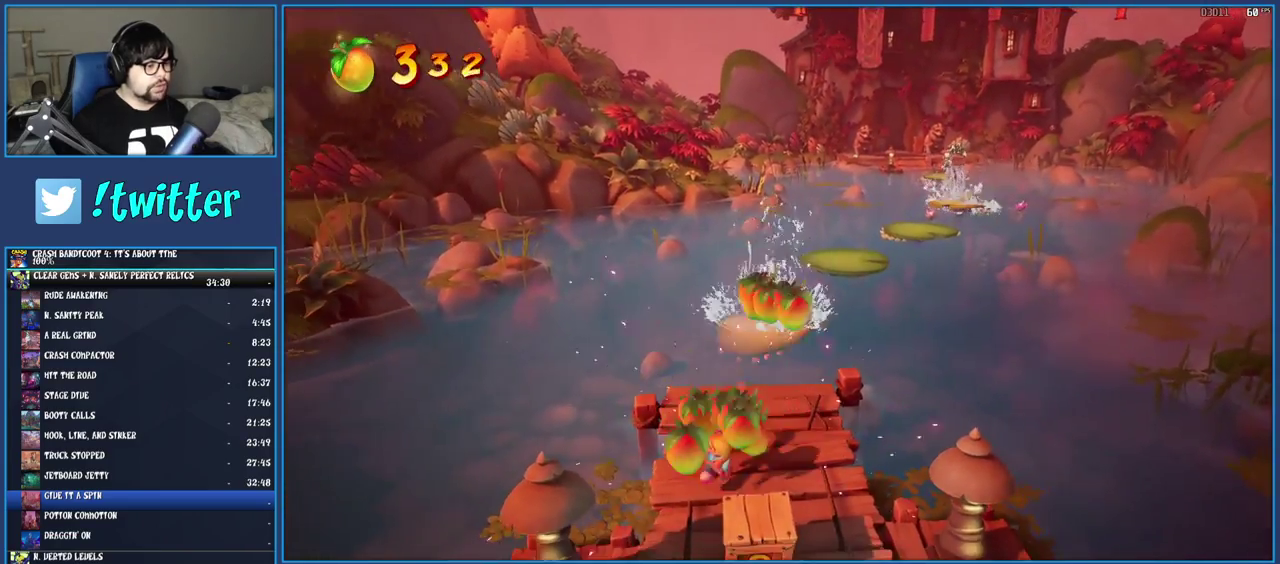
{"buttons": [], "left_stick": "up", "right_stick": "center", "events": [[83, "left_stick", "down-right"], [100, "SQUARE", "down"], [183, "left_stick", "up-right"], [250, "left_stick", "up"], [267, "SQUARE", "up"]]}
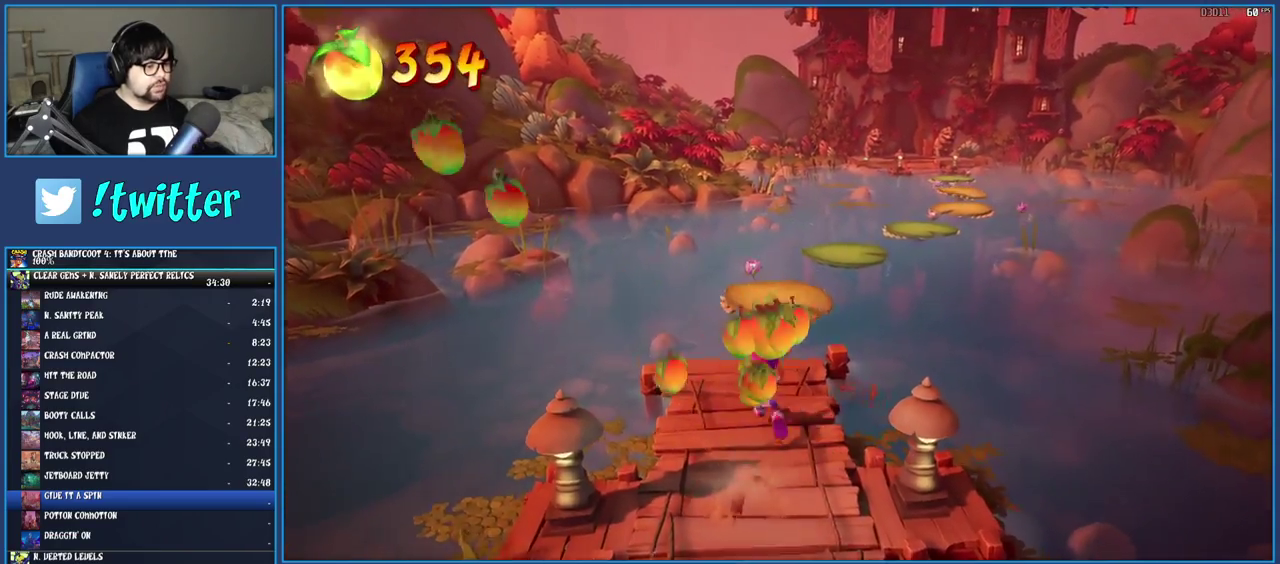
{"buttons": [], "left_stick": "up-left", "right_stick": "center", "events": [[17, "R1", "down"], [117, "R1", "up"], [200, "SQUARE", "down"], [250, "CROSS", "down"], [417, "CROSS", "up"], [417, "SQUARE", "up"], [467, "left_stick", "up-left"]]}
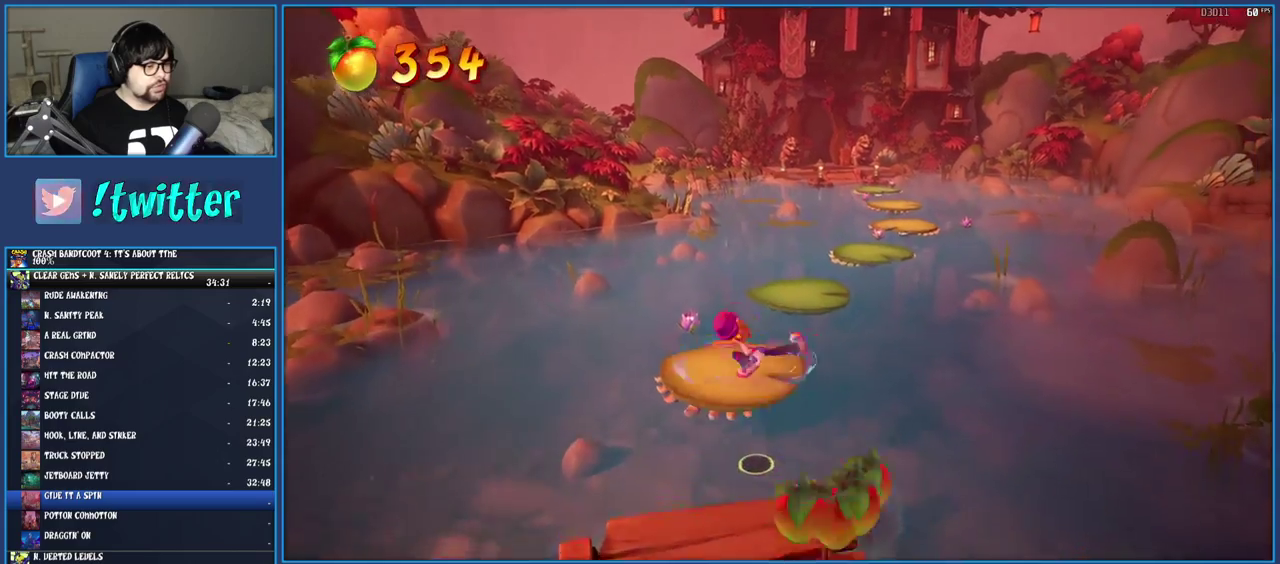
{"buttons": [], "left_stick": "up", "right_stick": "center", "events": [[100, "left_stick", "up"]]}
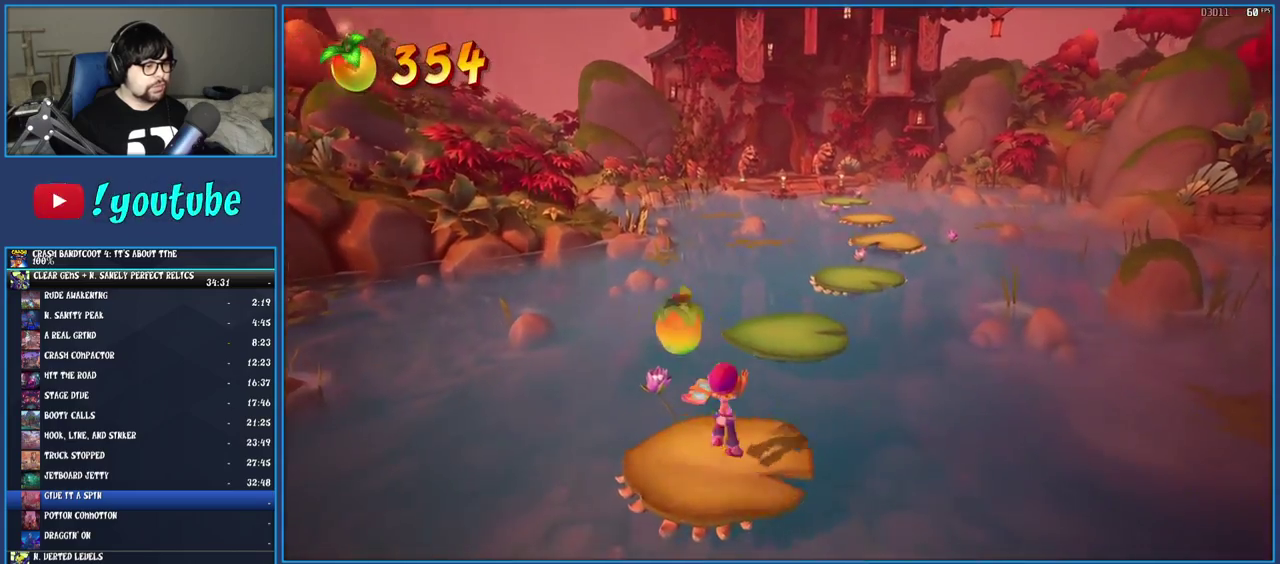
{"buttons": [], "left_stick": "up", "right_stick": "center", "events": [[217, "CROSS", "down"], [433, "CROSS", "up"]]}
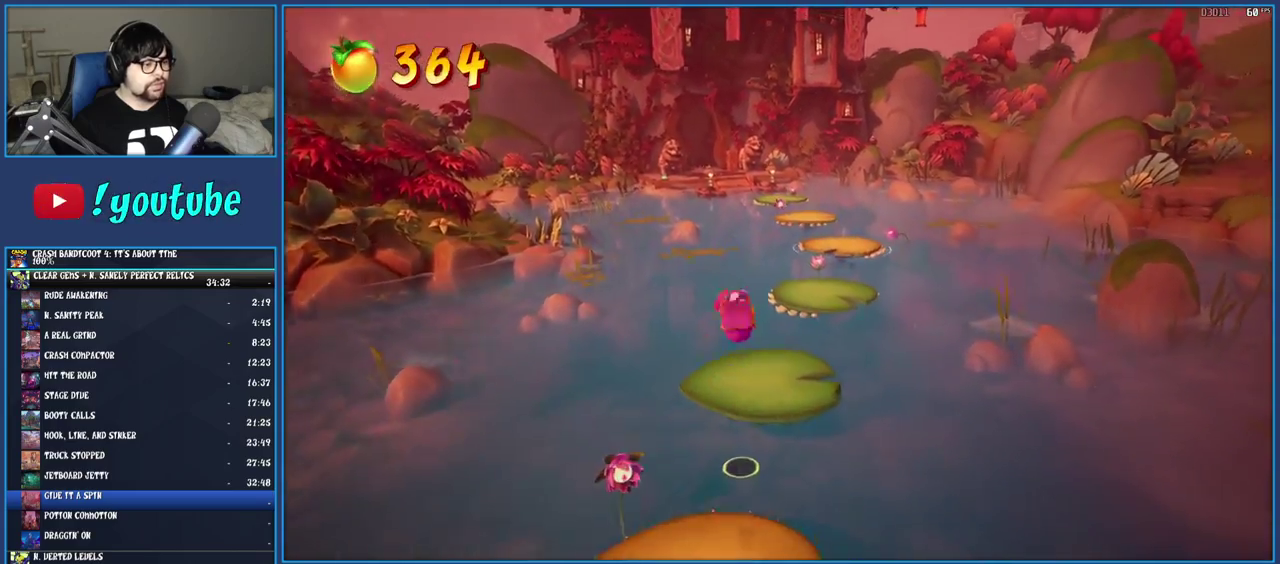
{"buttons": [], "left_stick": "up", "right_stick": "center", "events": []}
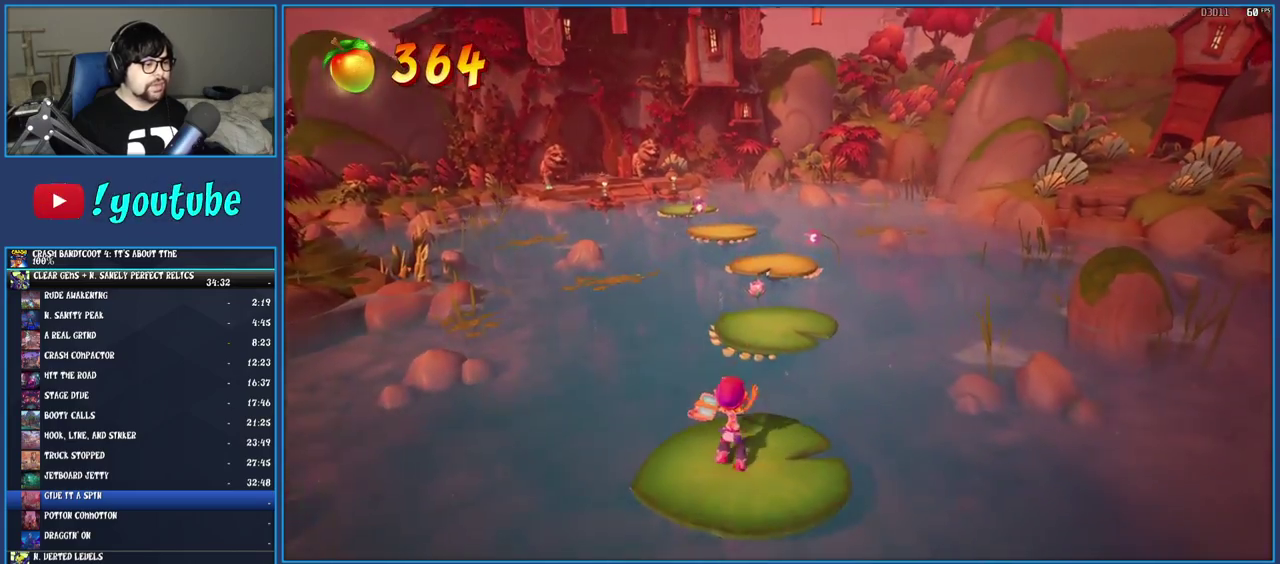
{"buttons": ["CROSS"], "left_stick": "up", "right_stick": "center", "events": [[33, "CROSS", "down"], [233, "CROSS", "up"], [467, "CROSS", "down"]]}
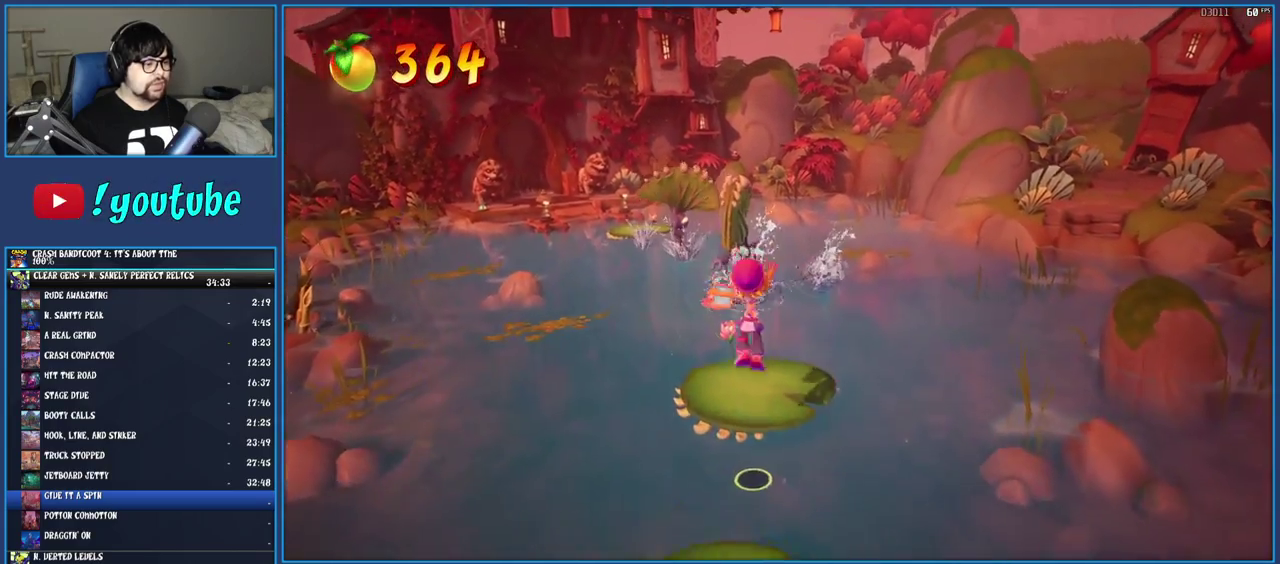
{"buttons": [], "left_stick": "up", "right_stick": "center", "events": [[283, "CROSS", "up"]]}
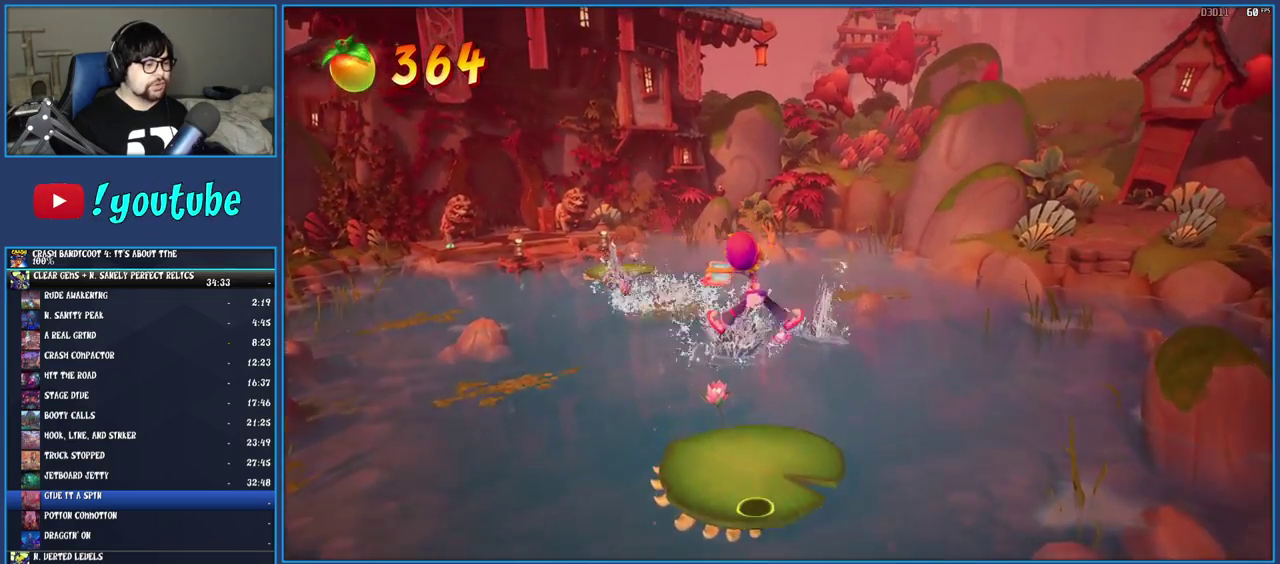
{"buttons": [], "left_stick": "up", "right_stick": "center", "events": [[117, "left_stick", "center"], [183, "left_stick", "up"]]}
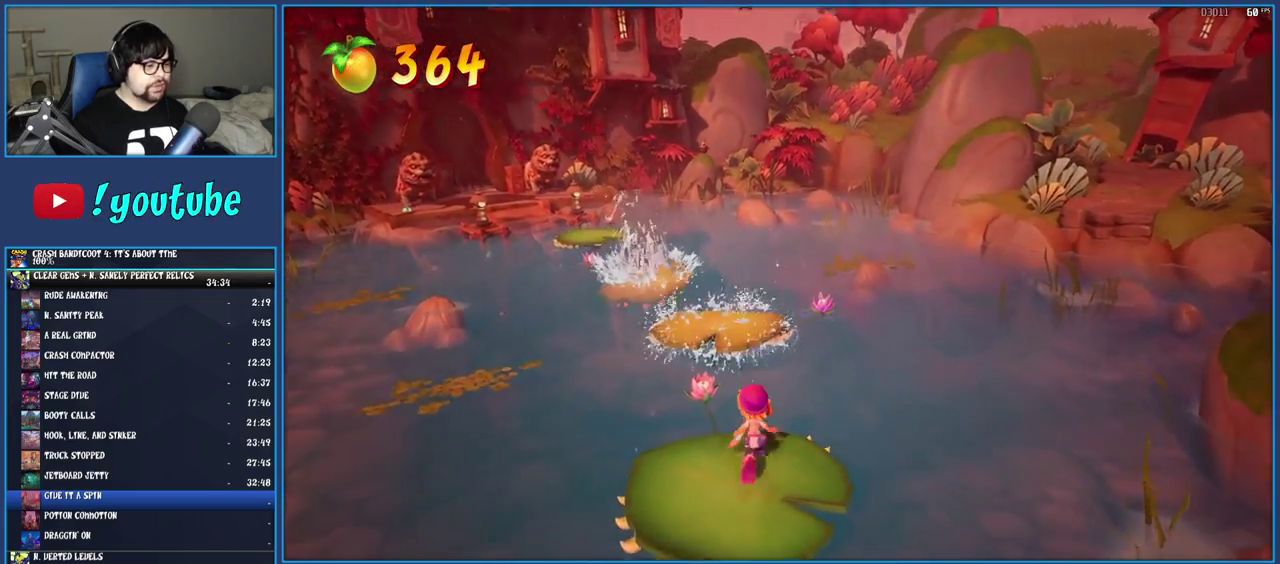
{"buttons": [], "left_stick": "up-left", "right_stick": "center", "events": [[83, "CROSS", "down"], [233, "left_stick", "up-left"], [367, "CROSS", "up"]]}
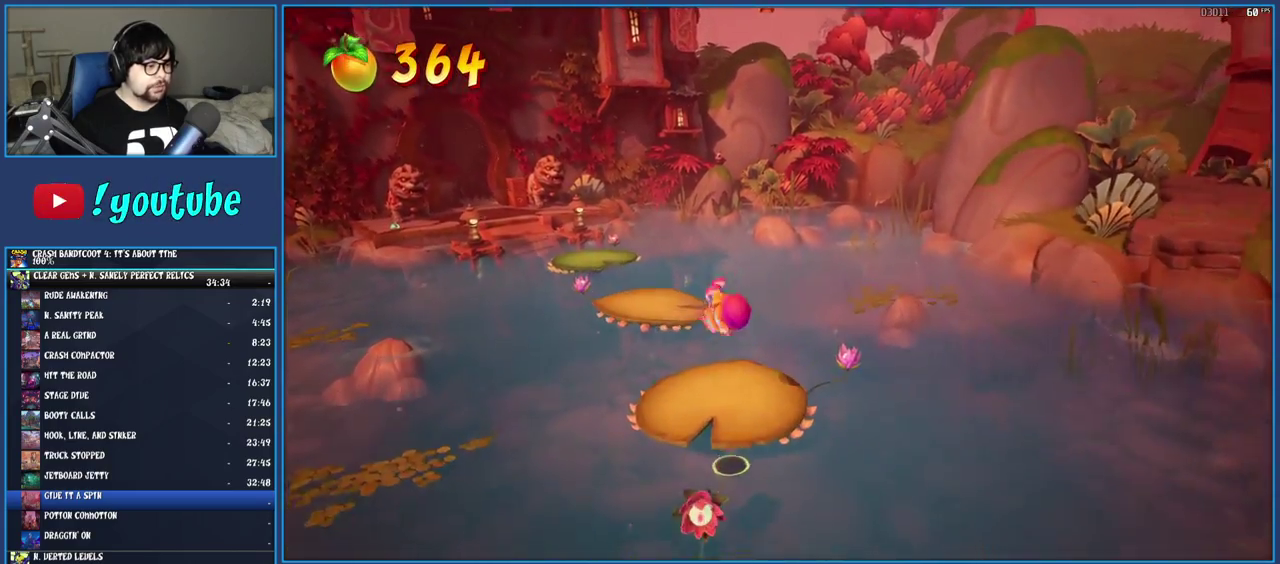
{"buttons": ["SQUARE"], "left_stick": "up", "right_stick": "center", "events": [[150, "left_stick", "up"], [350, "R1", "down"], [483, "R1", "up"], [500, "SQUARE", "down"]]}
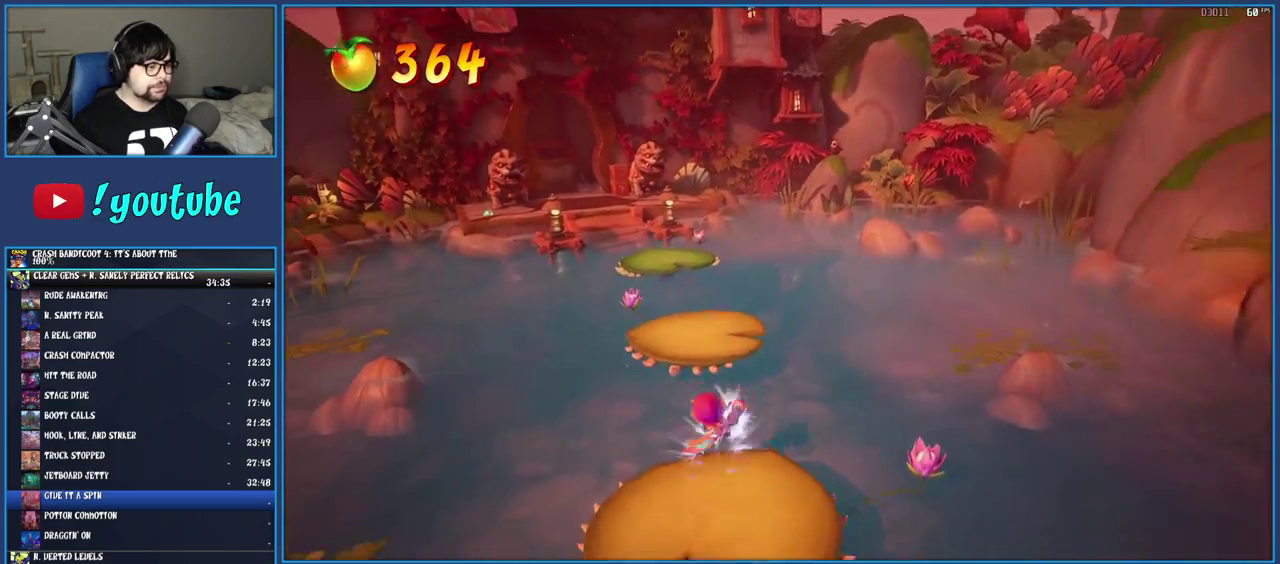
{"buttons": [], "left_stick": "up", "right_stick": "center", "events": [[67, "CROSS", "down"], [133, "SQUARE", "up"], [167, "CROSS", "up"]]}
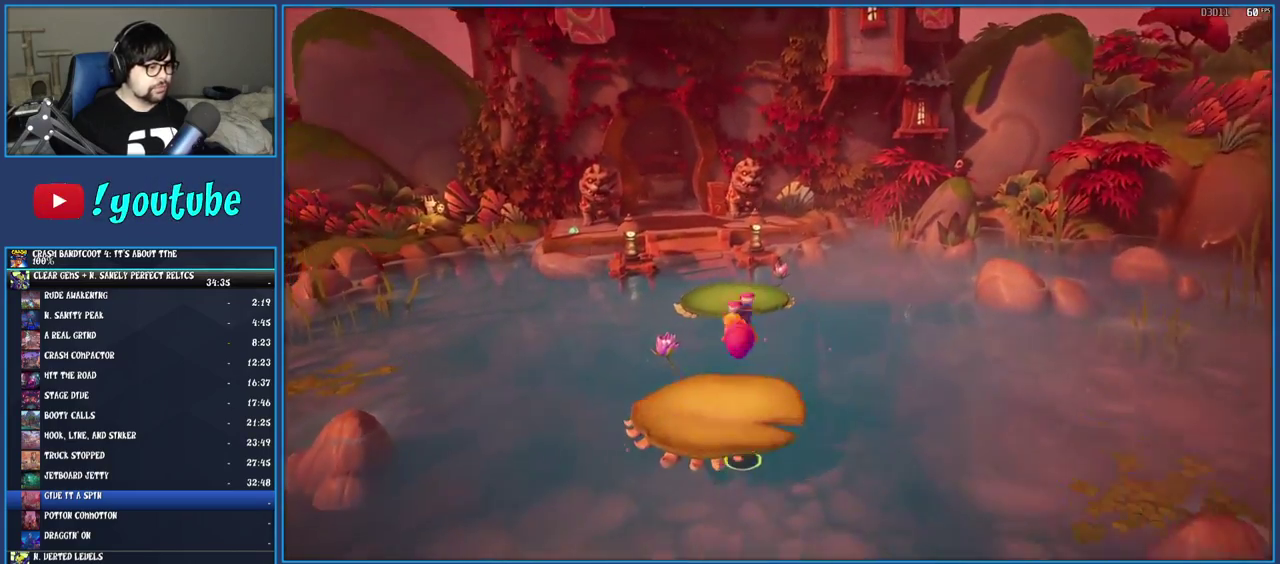
{"buttons": ["CROSS", "SQUARE"], "left_stick": "up", "right_stick": "center", "events": [[283, "R1", "down"], [400, "R1", "up"], [450, "SQUARE", "down"], [483, "CROSS", "down"]]}
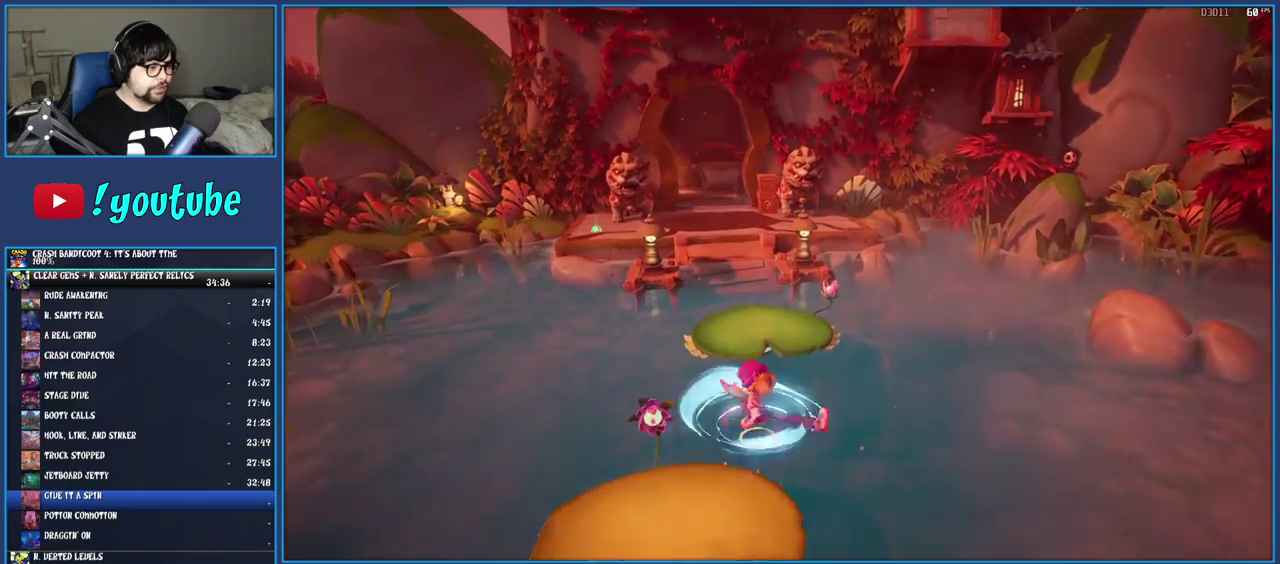
{"buttons": [], "left_stick": "up", "right_stick": "center", "events": [[100, "SQUARE", "up"], [117, "CROSS", "up"], [250, "left_stick", "up-right"], [317, "left_stick", "up"]]}
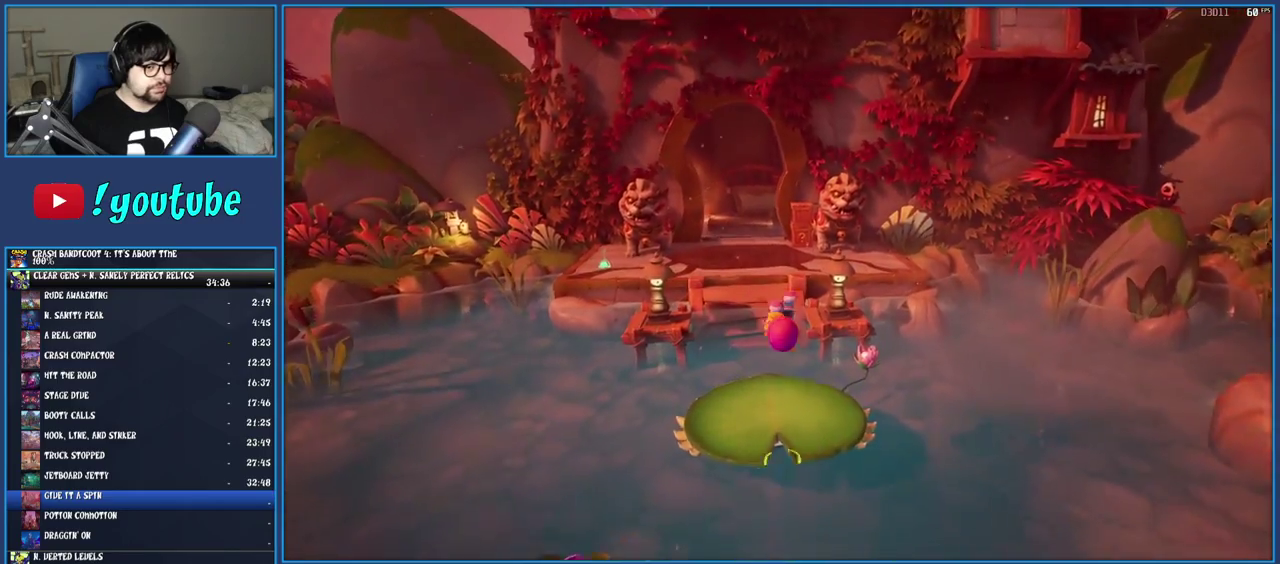
{"buttons": [], "left_stick": "up", "right_stick": "center", "events": [[333, "R1", "down"], [433, "R1", "up"]]}
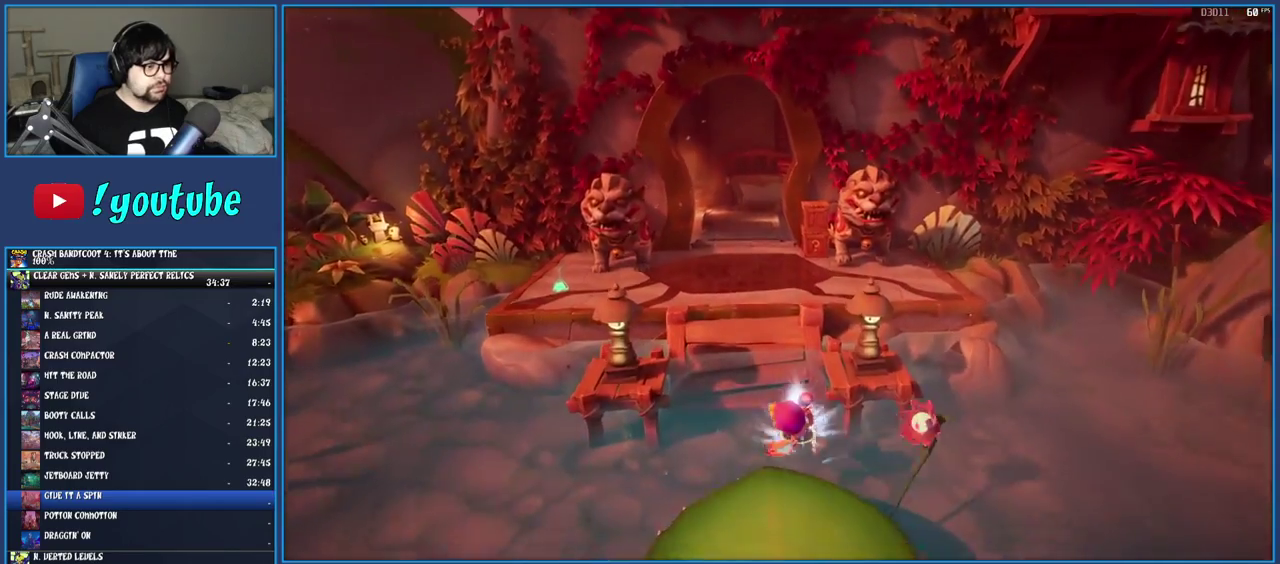
{"buttons": [], "left_stick": "up", "right_stick": "center", "events": [[50, "SQUARE", "down"], [67, "CROSS", "down"], [483, "CROSS", "up"], [483, "SQUARE", "up"]]}
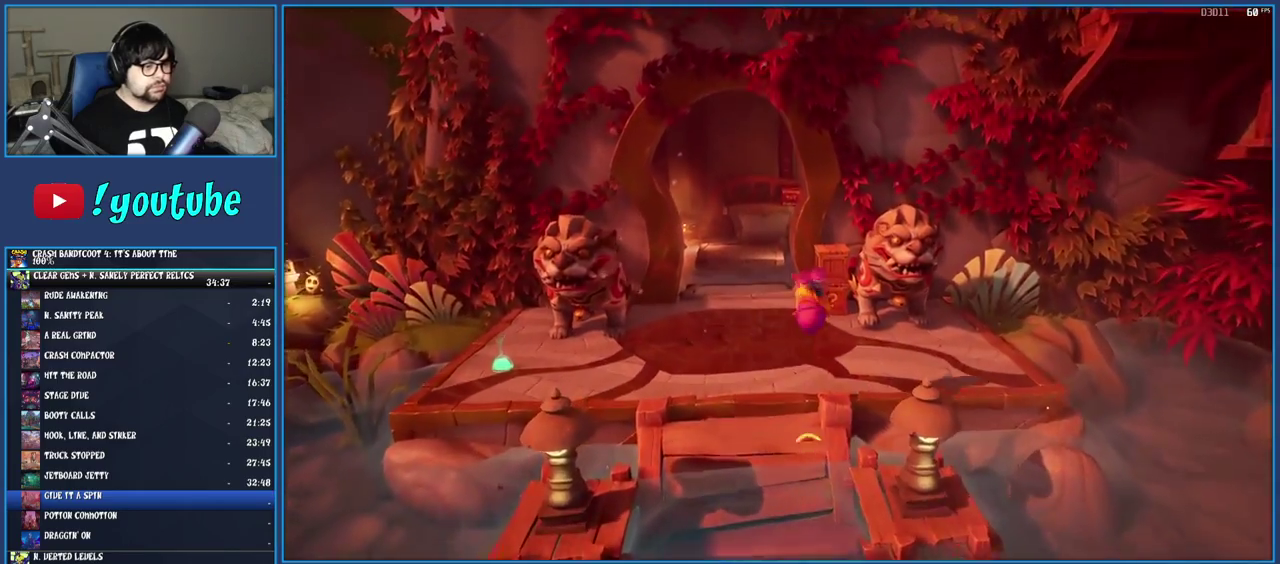
{"buttons": ["R1"], "left_stick": "up", "right_stick": "center", "events": [[33, "left_stick", "up-right"], [250, "left_stick", "up"], [450, "R1", "down"]]}
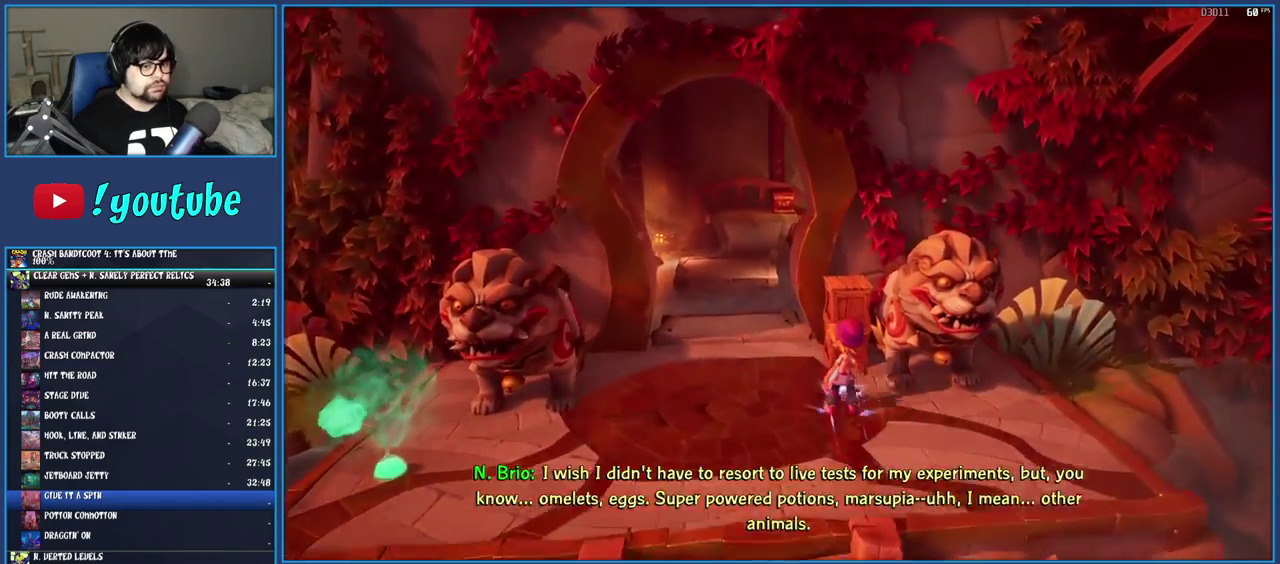
{"buttons": [], "left_stick": "up-left", "right_stick": "center", "events": [[83, "R1", "up"], [183, "SQUARE", "down"], [350, "left_stick", "up-left"], [383, "SQUARE", "up"]]}
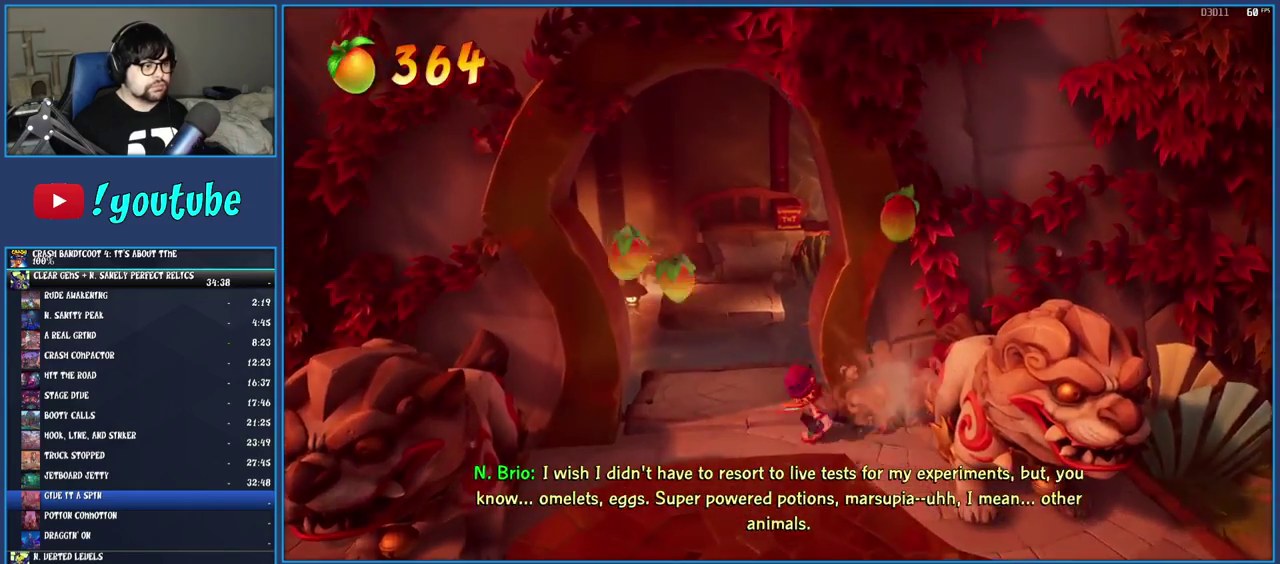
{"buttons": ["R1"], "left_stick": "up", "right_stick": "center", "events": [[33, "left_stick", "up"], [500, "R1", "down"]]}
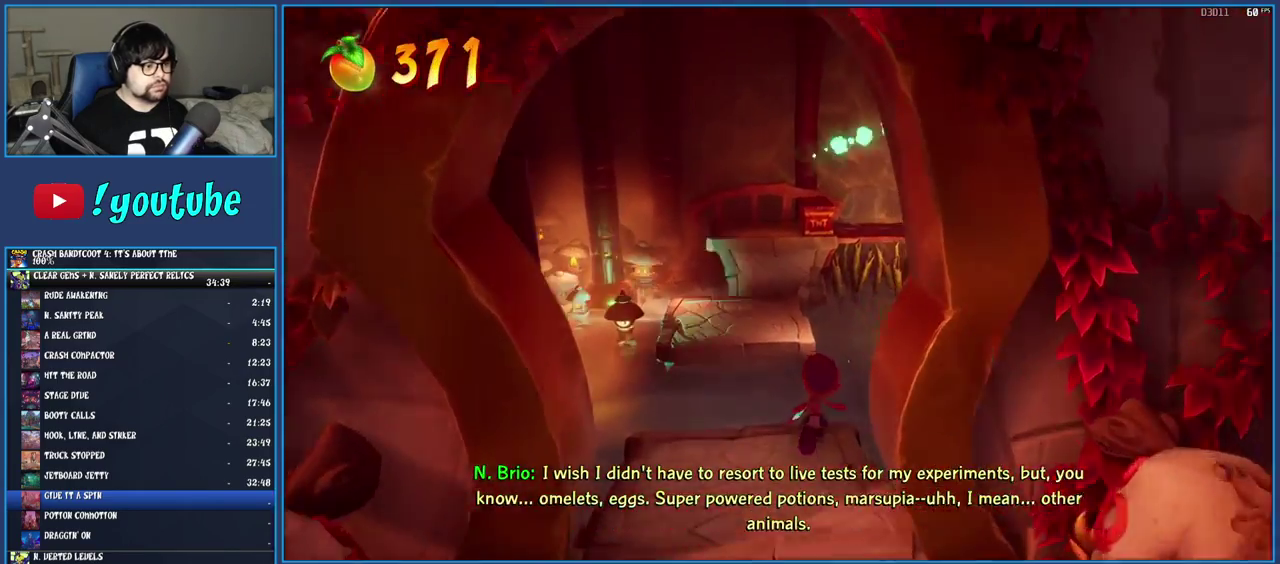
{"buttons": ["CROSS", "SQUARE"], "left_stick": "up", "right_stick": "center", "events": [[133, "R1", "up"], [217, "SQUARE", "down"], [250, "CROSS", "down"]]}
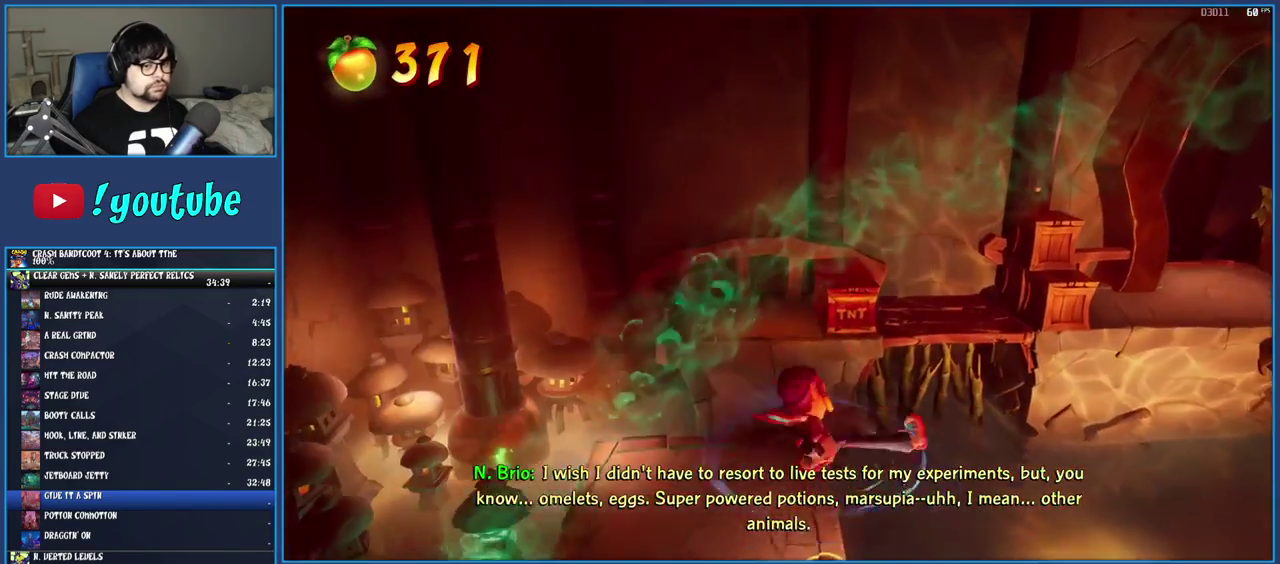
{"buttons": ["CROSS"], "left_stick": "up", "right_stick": "center", "events": [[33, "SQUARE", "up"], [50, "CROSS", "up"], [283, "CROSS", "down"]]}
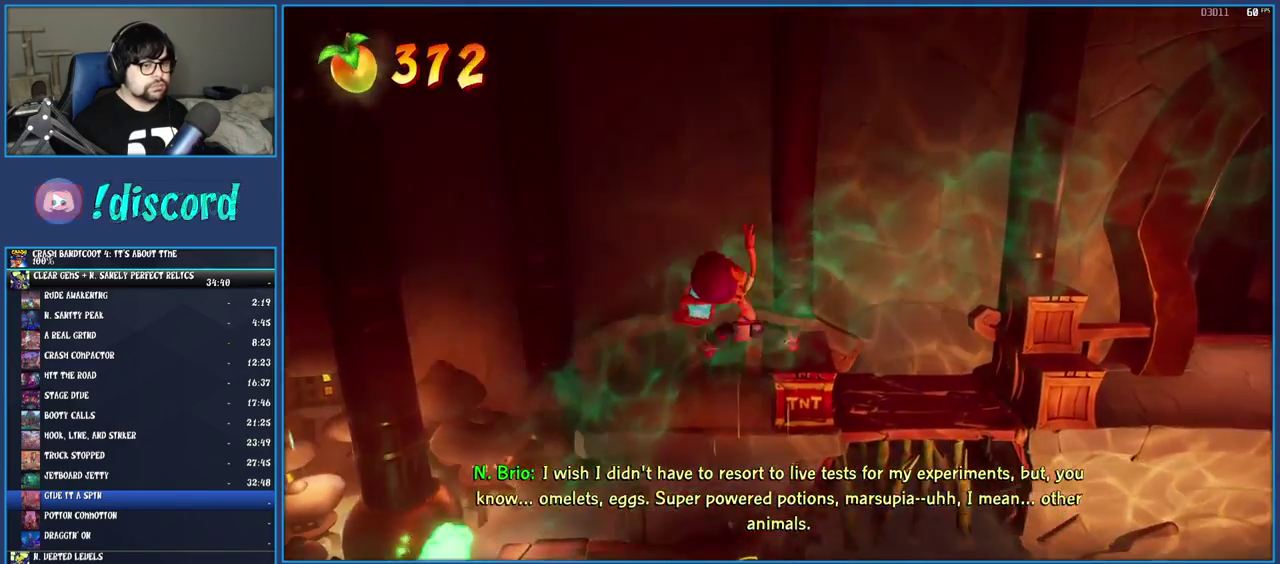
{"buttons": [], "left_stick": "up-right", "right_stick": "center", "events": [[17, "CROSS", "up"], [267, "left_stick", "up-right"]]}
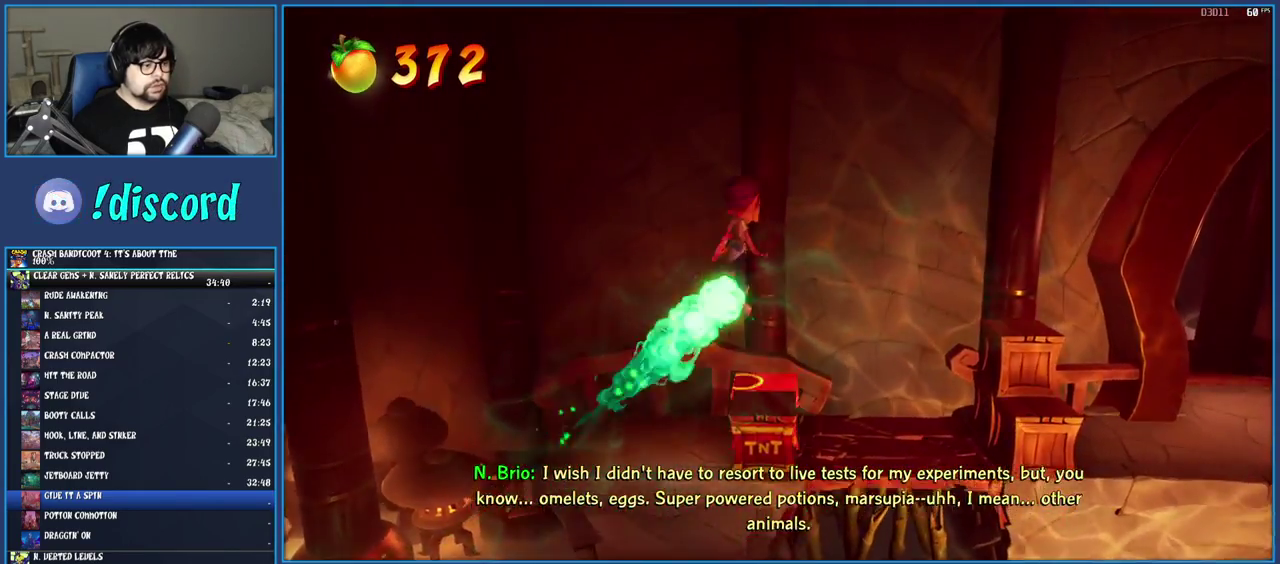
{"buttons": [], "left_stick": "right", "right_stick": "center", "events": [[383, "left_stick", "center"], [500, "left_stick", "right"]]}
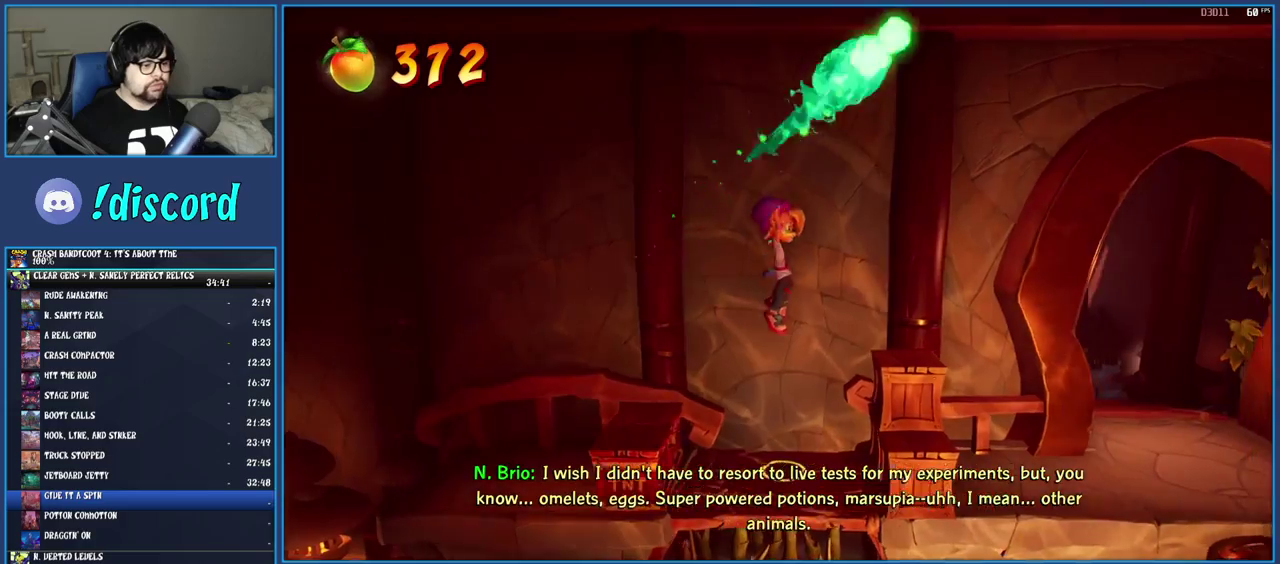
{"buttons": ["R1"], "left_stick": "right", "right_stick": "center", "events": [[150, "SQUARE", "down"], [317, "SQUARE", "up"], [433, "R1", "down"]]}
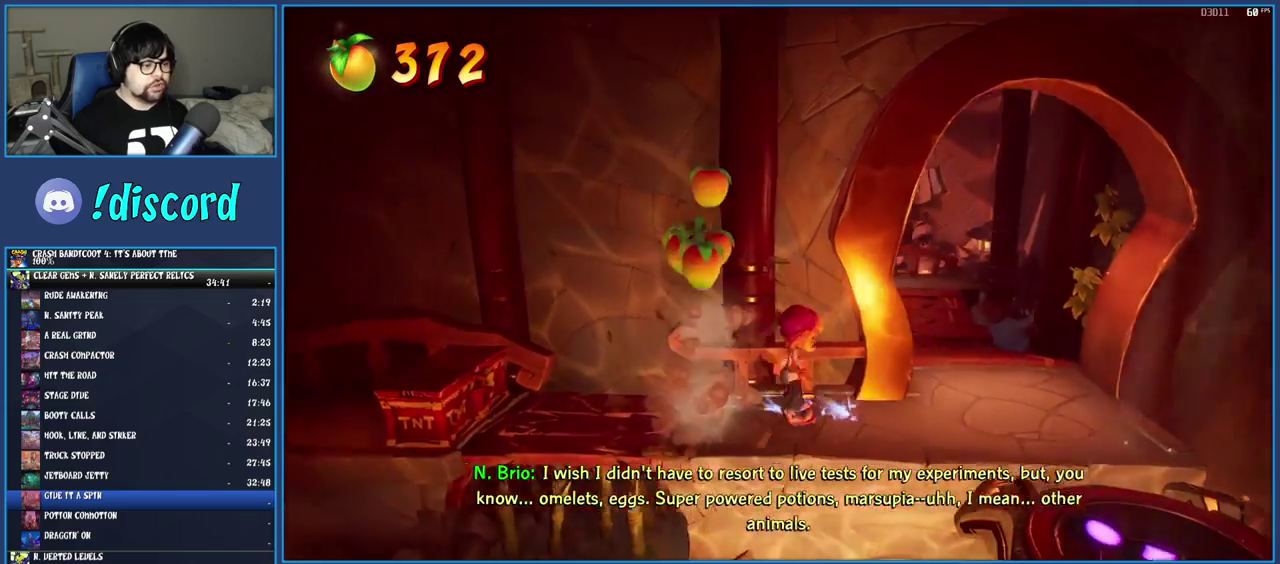
{"buttons": ["R1"], "left_stick": "down", "right_stick": "center", "events": [[50, "R1", "up"], [117, "SQUARE", "down"], [217, "left_stick", "down-right"], [283, "SQUARE", "up"], [283, "left_stick", "down"], [417, "R1", "down"]]}
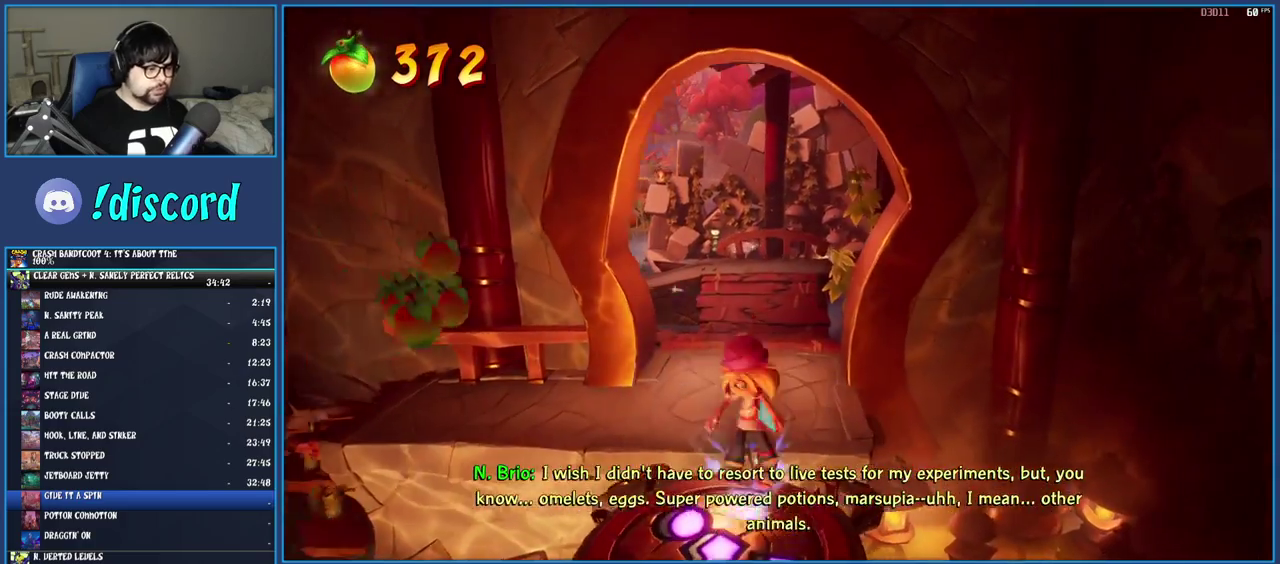
{"buttons": [], "left_stick": "center", "right_stick": "center", "events": [[33, "R1", "up"], [100, "SQUARE", "down"], [200, "left_stick", "center"], [250, "SQUARE", "up"]]}
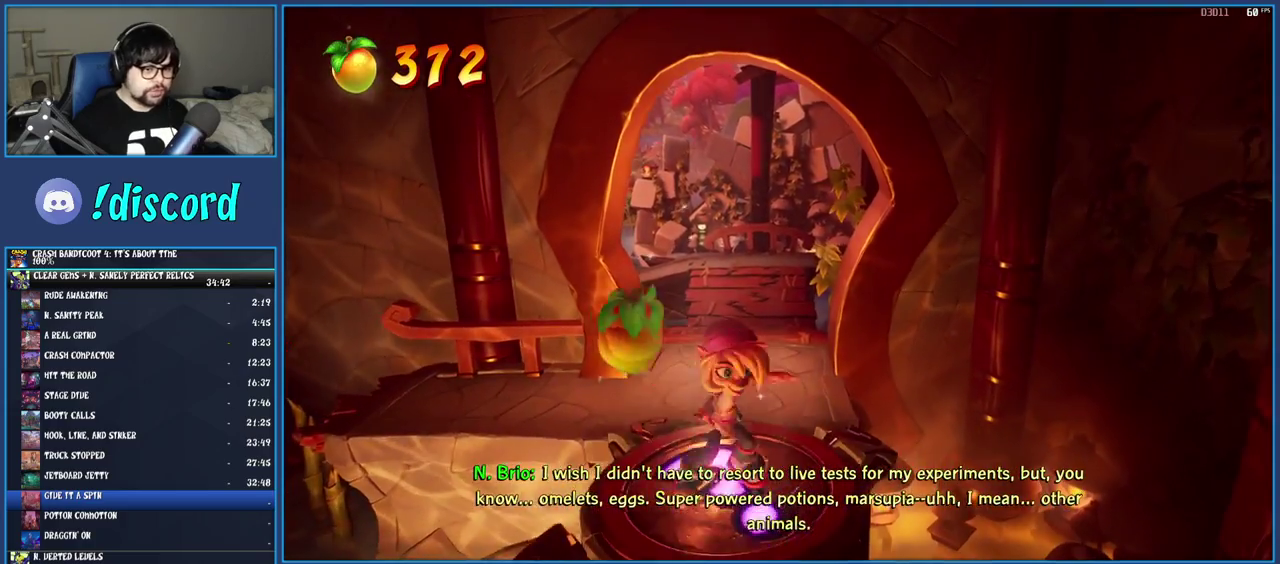
{"buttons": [], "left_stick": "center", "right_stick": "center", "events": []}
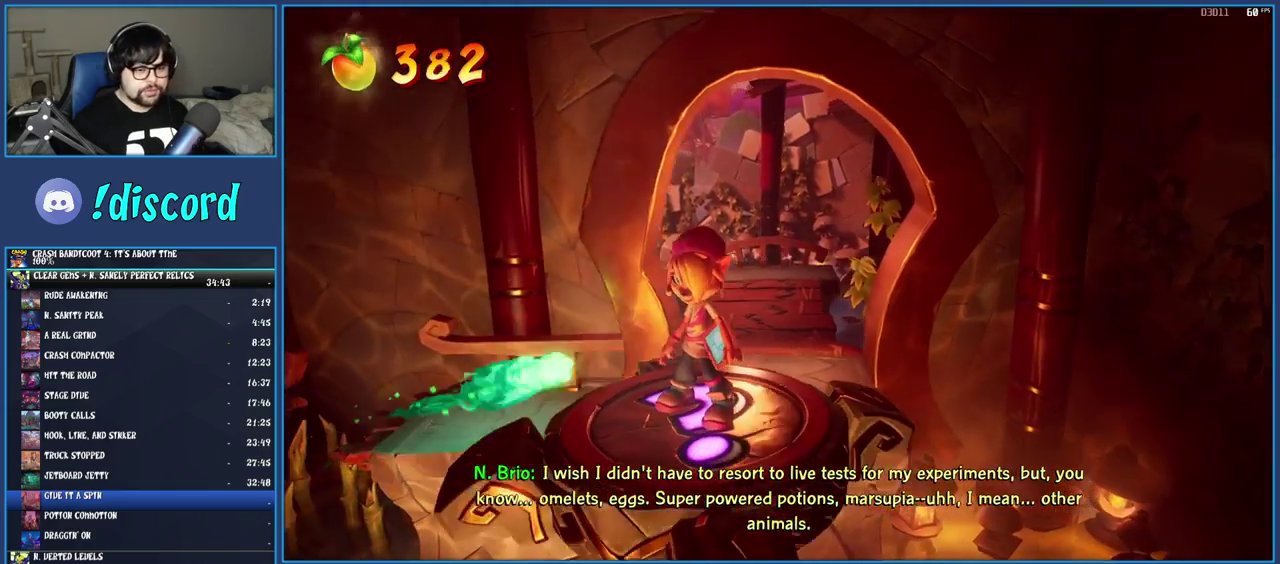
{"buttons": [], "left_stick": "center", "right_stick": "center", "events": []}